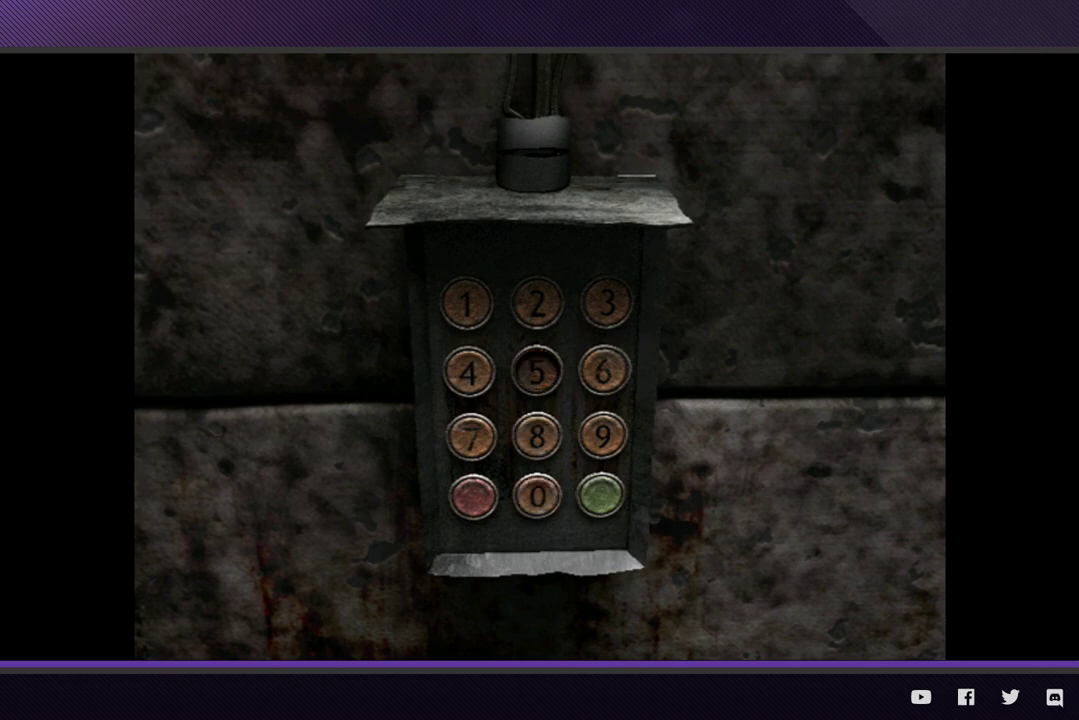
Gameplay with a controller (Xbox layout); each line is a JSON object with the inputs held at the frame after it. "events" lists button and stick changes between this image and that frame as [ms after this image, input, new state], when the widget could be followed in between.
{"buttons": ["DPAD_DOWN"], "left_stick": "center", "right_stick": "center", "events": [[100, "A", "down"], [200, "A", "up"], [467, "DPAD_DOWN", "down"]]}
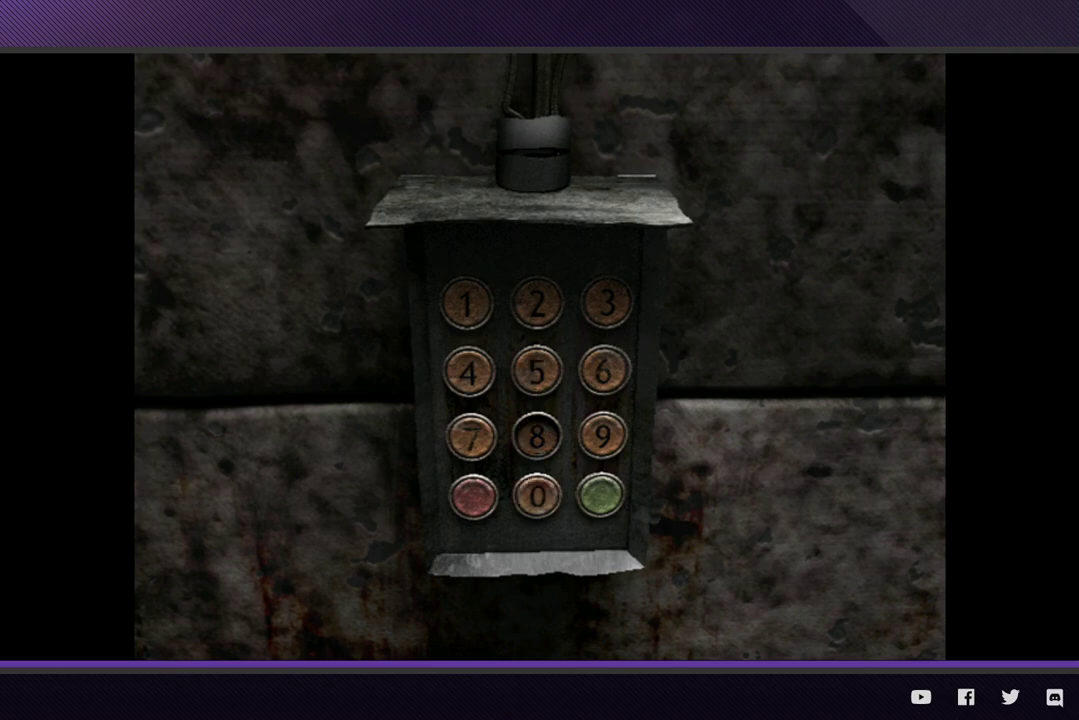
{"buttons": ["DPAD_UP"], "left_stick": "center", "right_stick": "center", "events": [[67, "DPAD_DOWN", "up"], [183, "A", "down"], [300, "A", "up"], [483, "DPAD_UP", "down"]]}
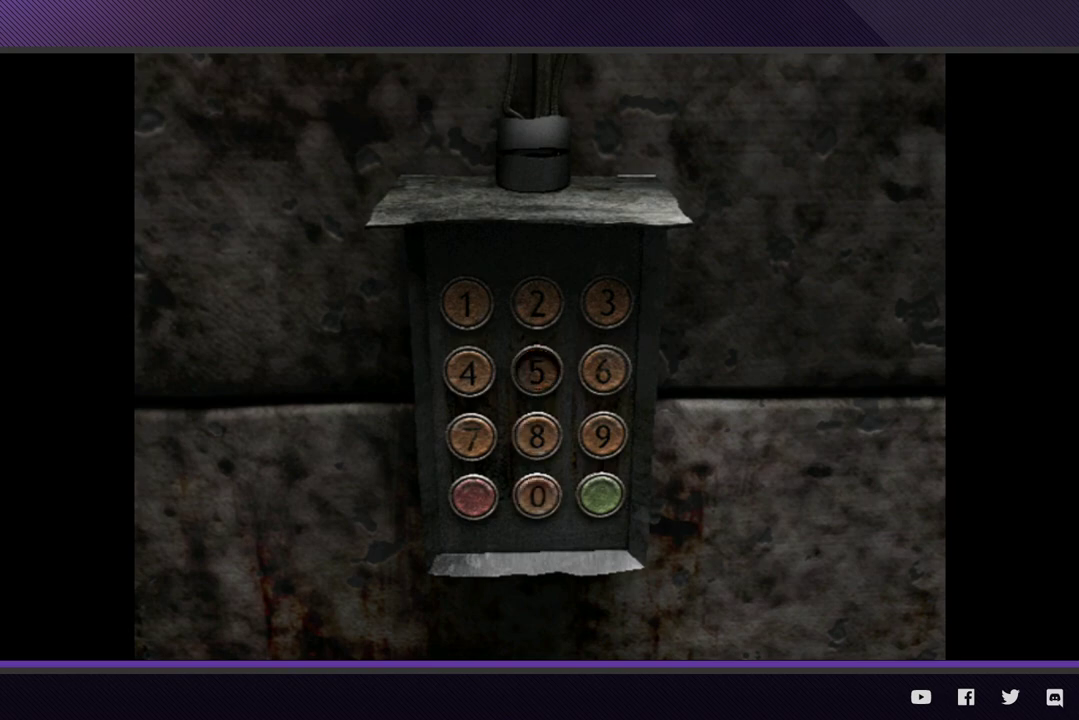
{"buttons": ["A"], "left_stick": "center", "right_stick": "center", "events": [[67, "DPAD_UP", "up"], [217, "DPAD_UP", "down"], [333, "DPAD_UP", "up"], [450, "A", "down"]]}
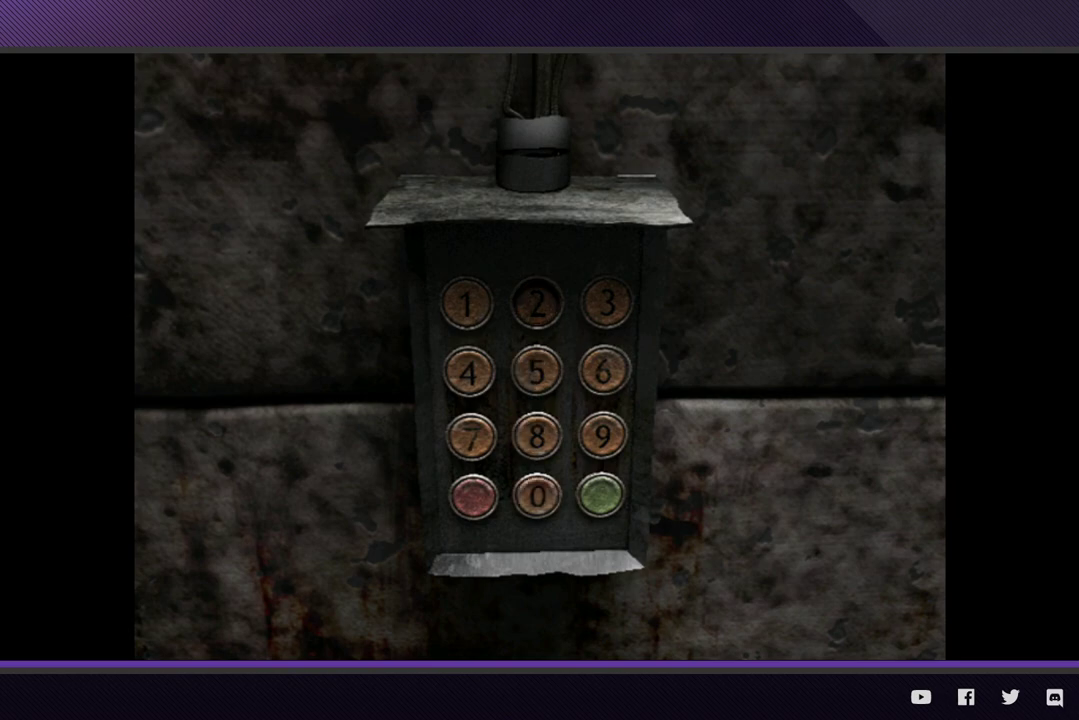
{"buttons": [], "left_stick": "center", "right_stick": "center", "events": [[50, "A", "up"], [183, "DPAD_DOWN", "down"], [267, "DPAD_DOWN", "up"]]}
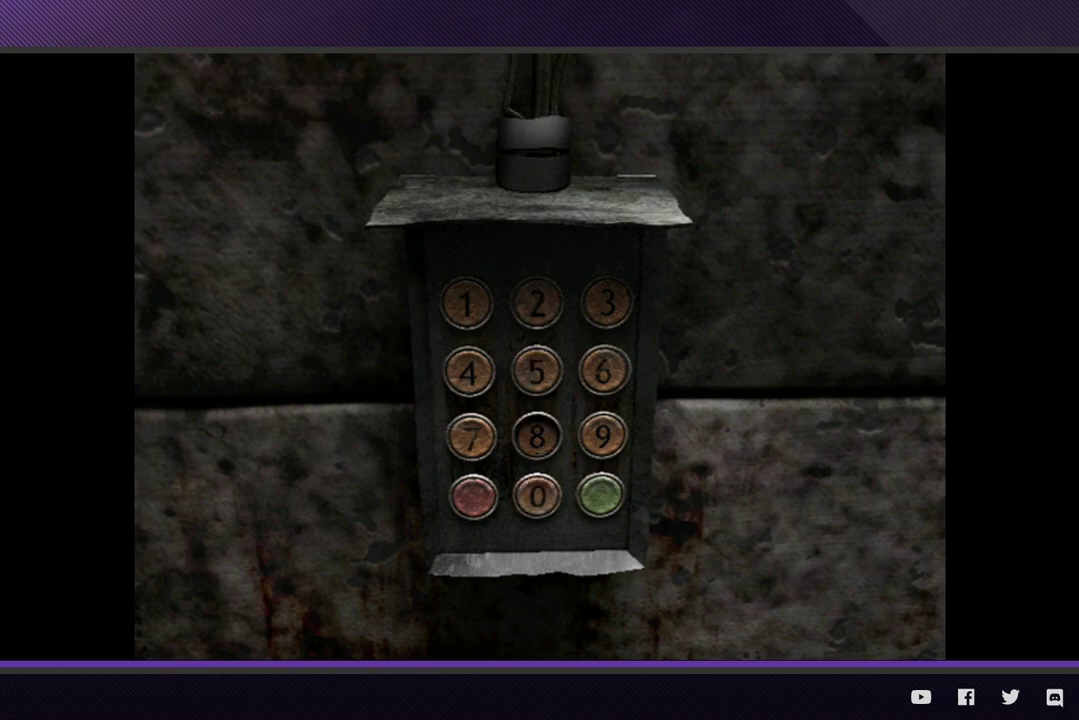
{"buttons": [], "left_stick": "center", "right_stick": "center", "events": [[267, "DPAD_DOWN", "down"], [350, "DPAD_DOWN", "up"]]}
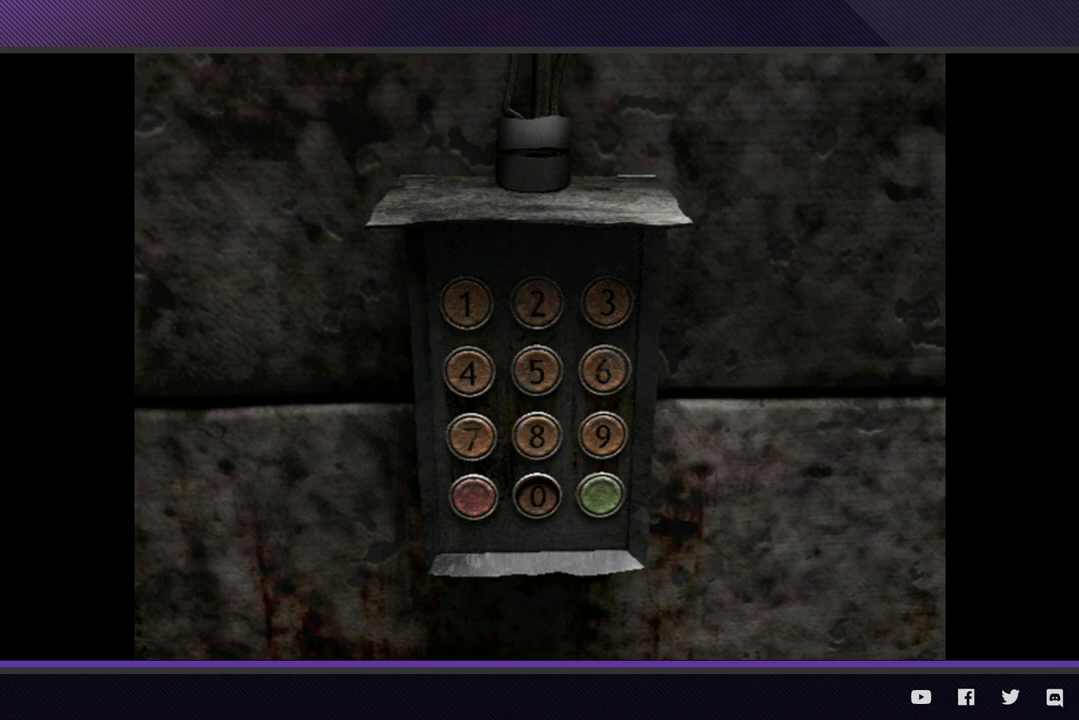
{"buttons": [], "left_stick": "center", "right_stick": "center", "events": []}
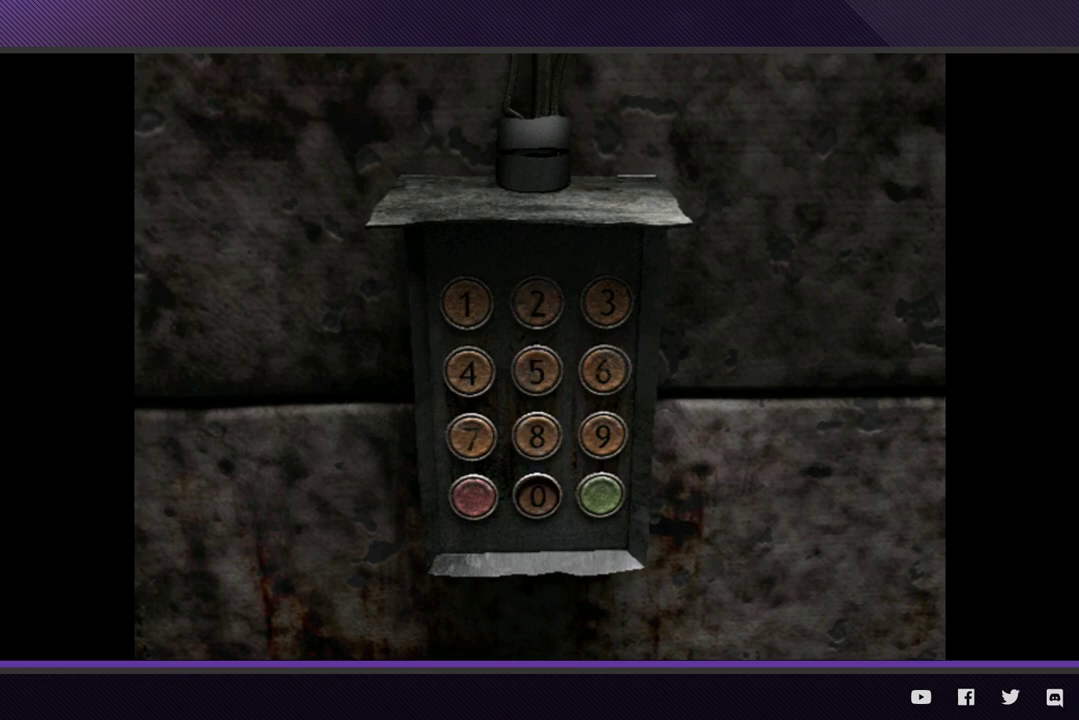
{"buttons": ["A"], "left_stick": "center", "right_stick": "center", "events": [[100, "DPAD_RIGHT", "down"], [150, "DPAD_RIGHT", "up"], [383, "A", "down"]]}
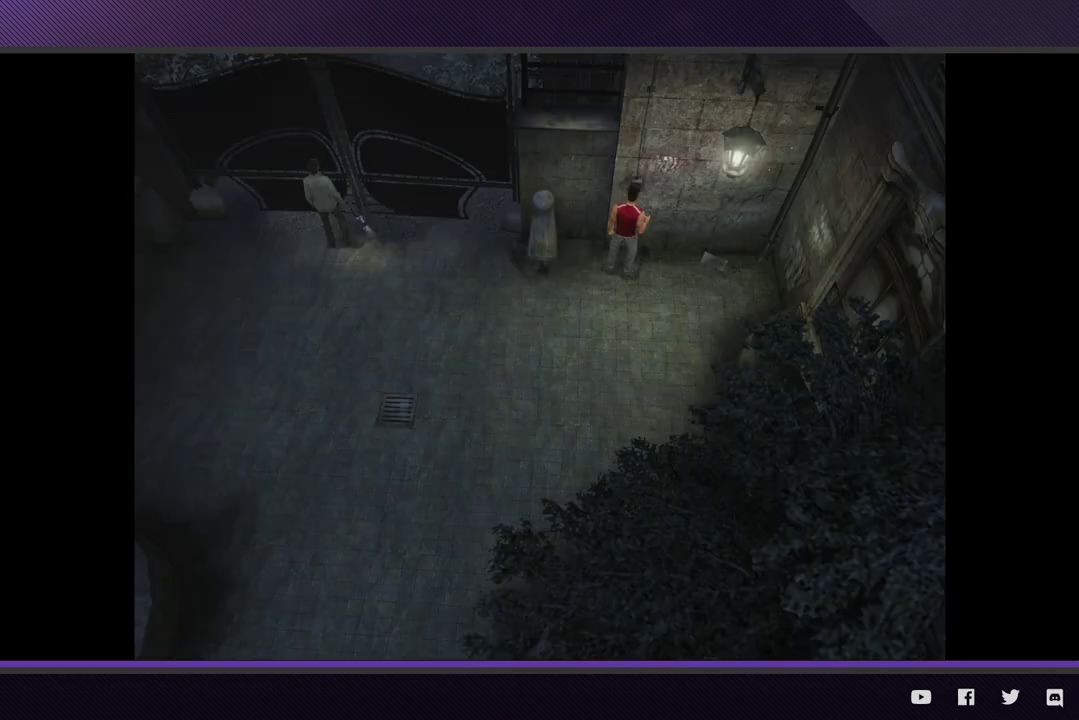
{"buttons": [], "left_stick": "center", "right_stick": "center", "events": [[17, "A", "up"]]}
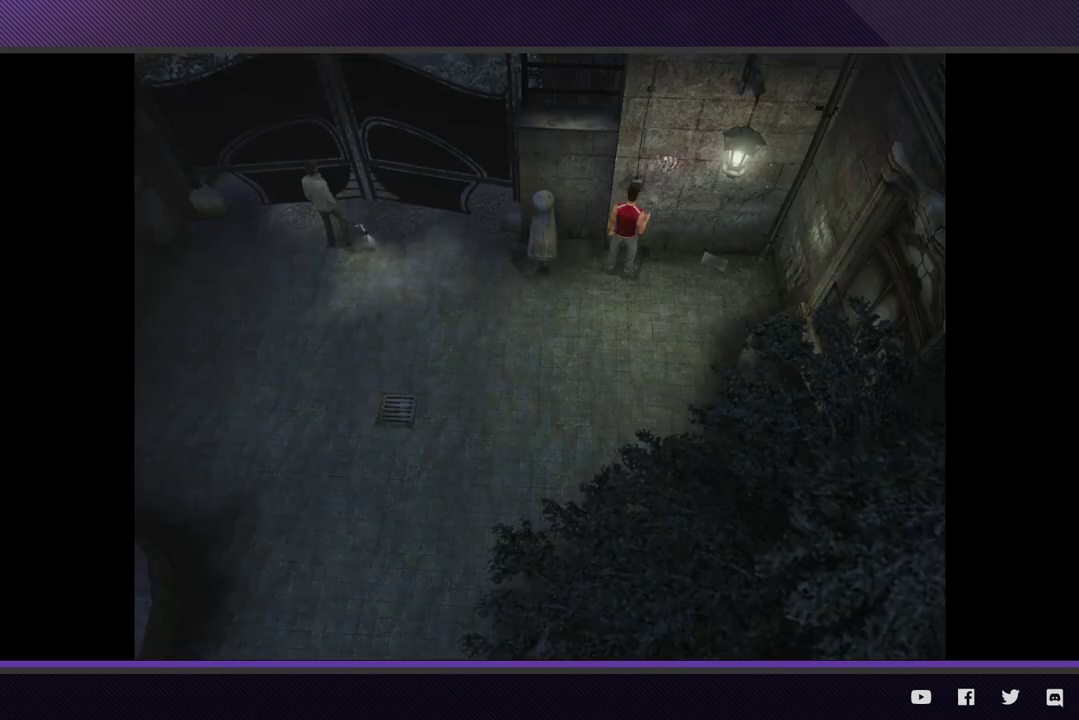
{"buttons": [], "left_stick": "center", "right_stick": "center", "events": []}
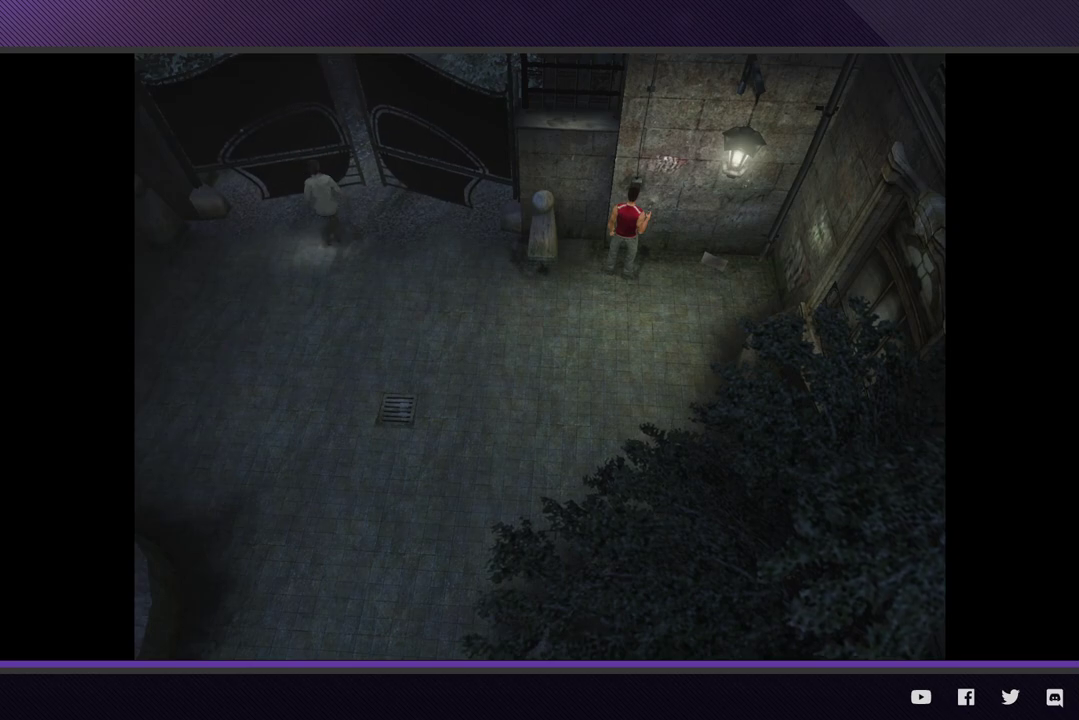
{"buttons": [], "left_stick": "up", "right_stick": "center", "events": [[317, "left_stick", "up"]]}
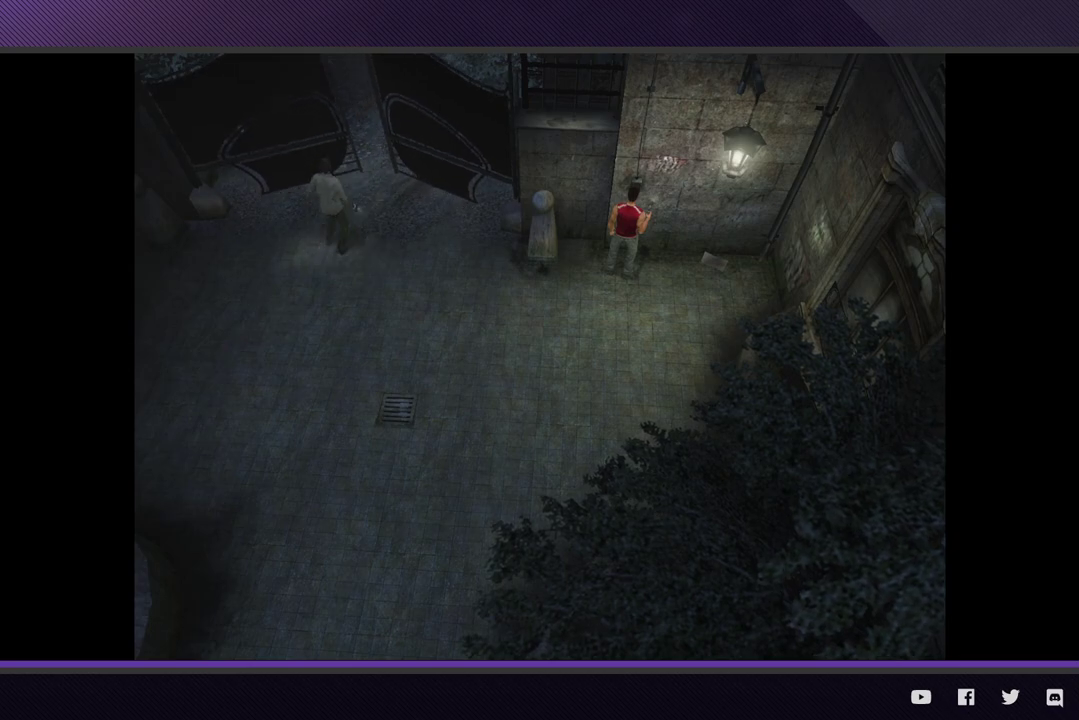
{"buttons": [], "left_stick": "up", "right_stick": "center", "events": []}
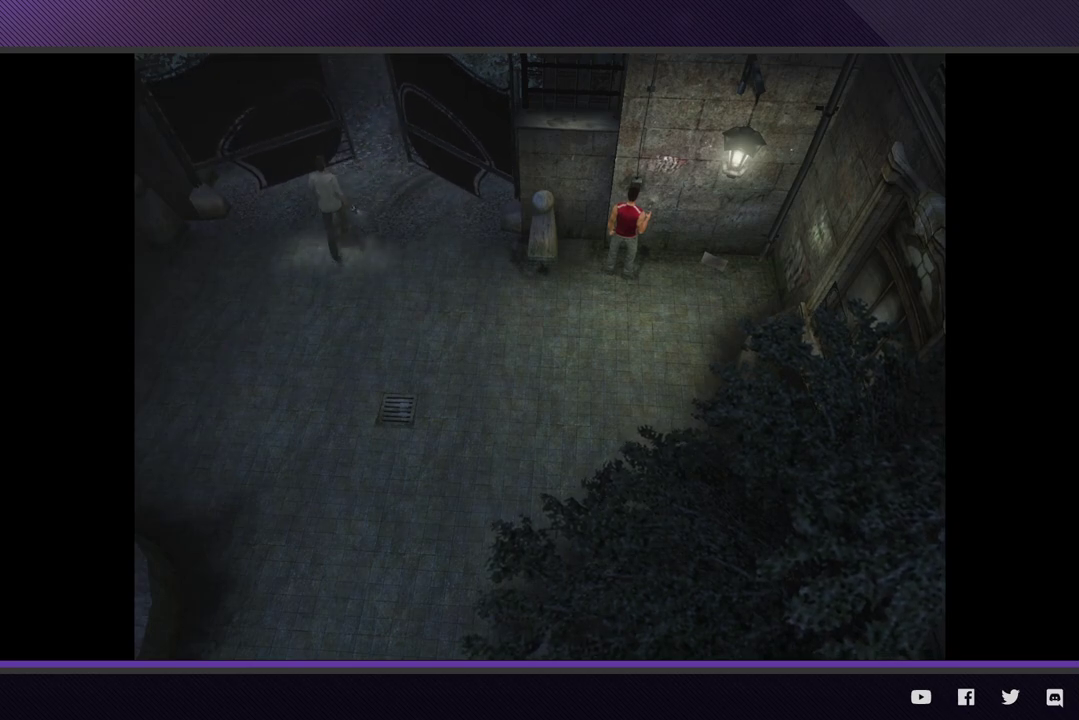
{"buttons": [], "left_stick": "up", "right_stick": "center", "events": []}
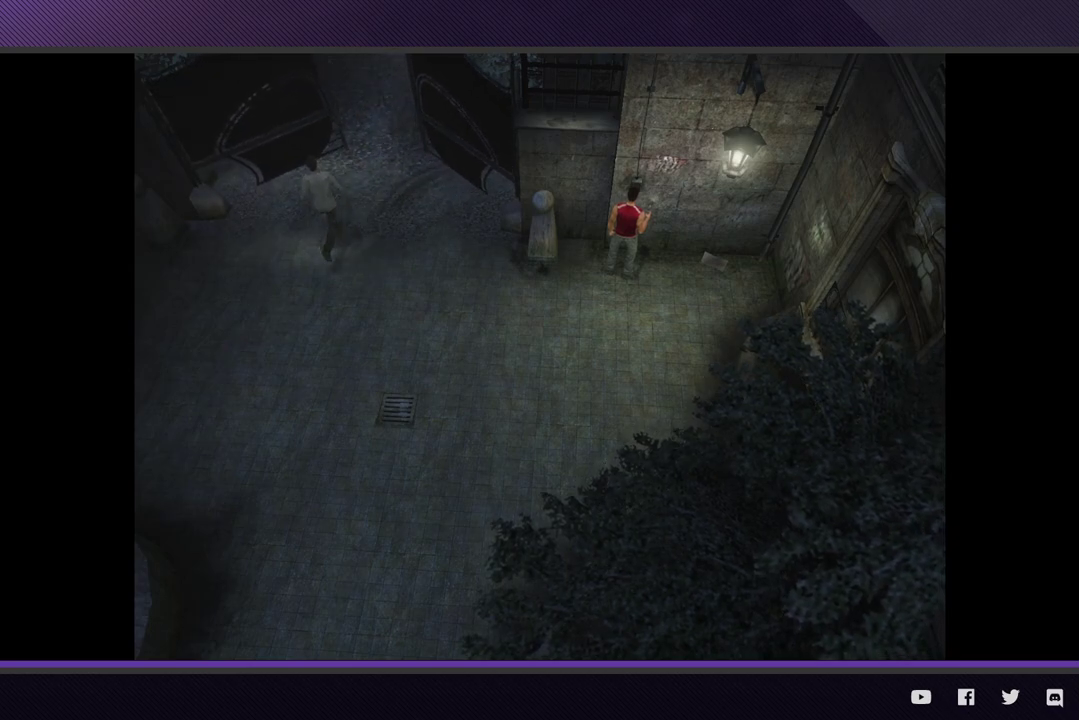
{"buttons": [], "left_stick": "up", "right_stick": "center", "events": []}
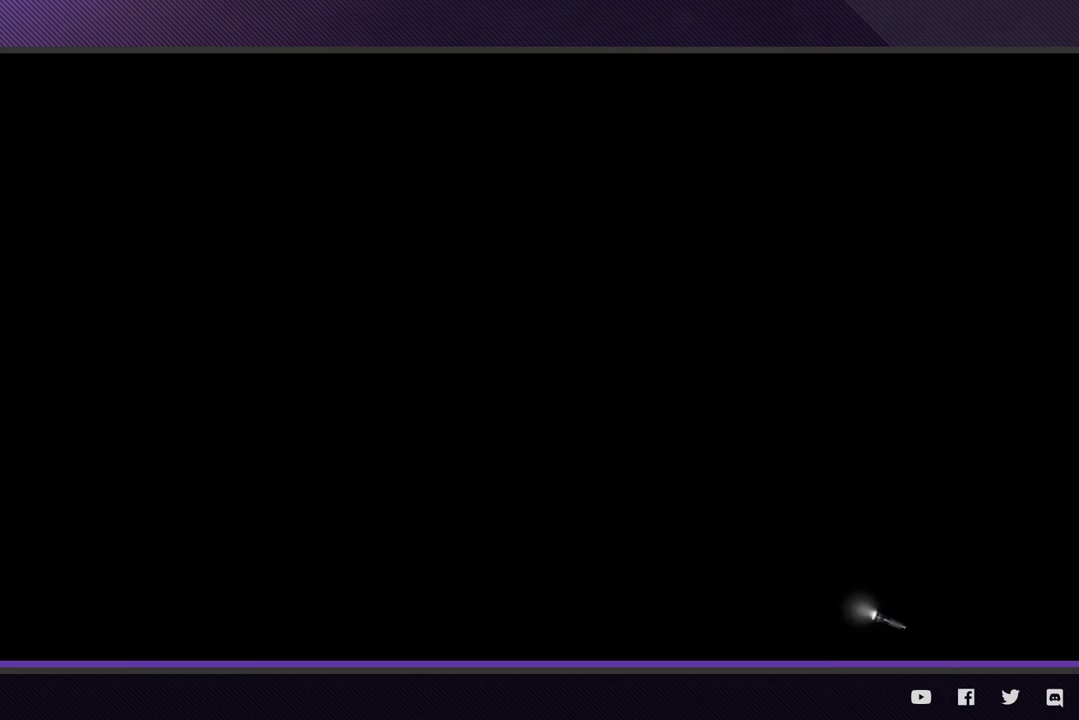
{"buttons": ["R2"], "left_stick": "up", "right_stick": "center", "events": [[383, "R2", "down"]]}
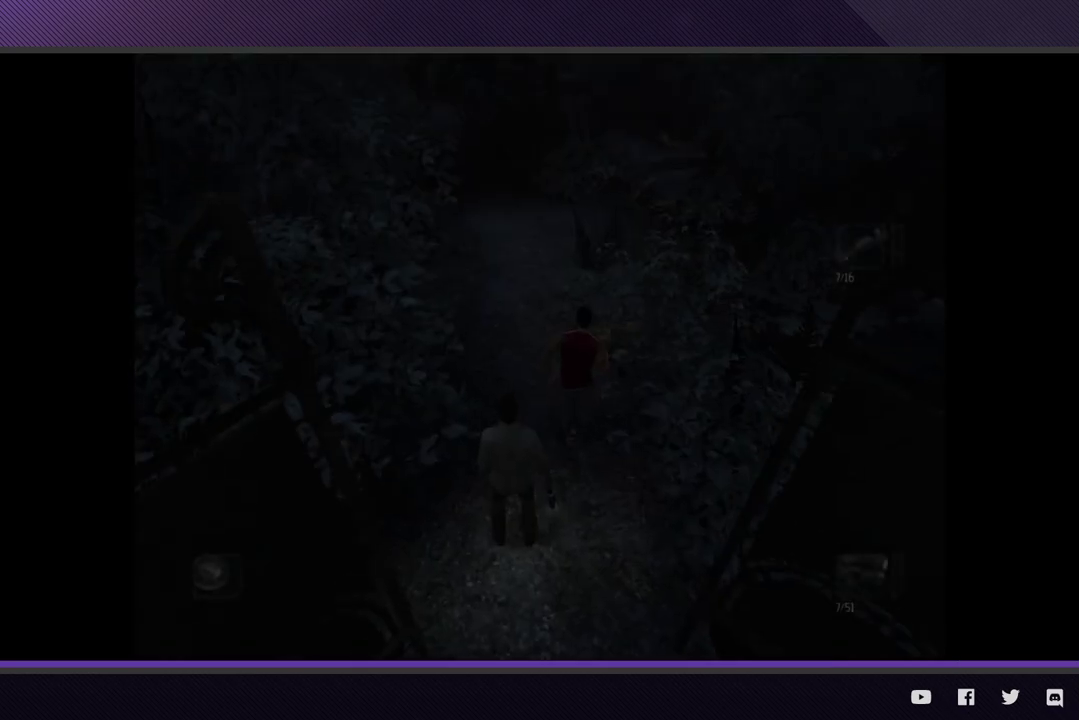
{"buttons": [], "left_stick": "up", "right_stick": "center", "events": [[400, "R2", "up"]]}
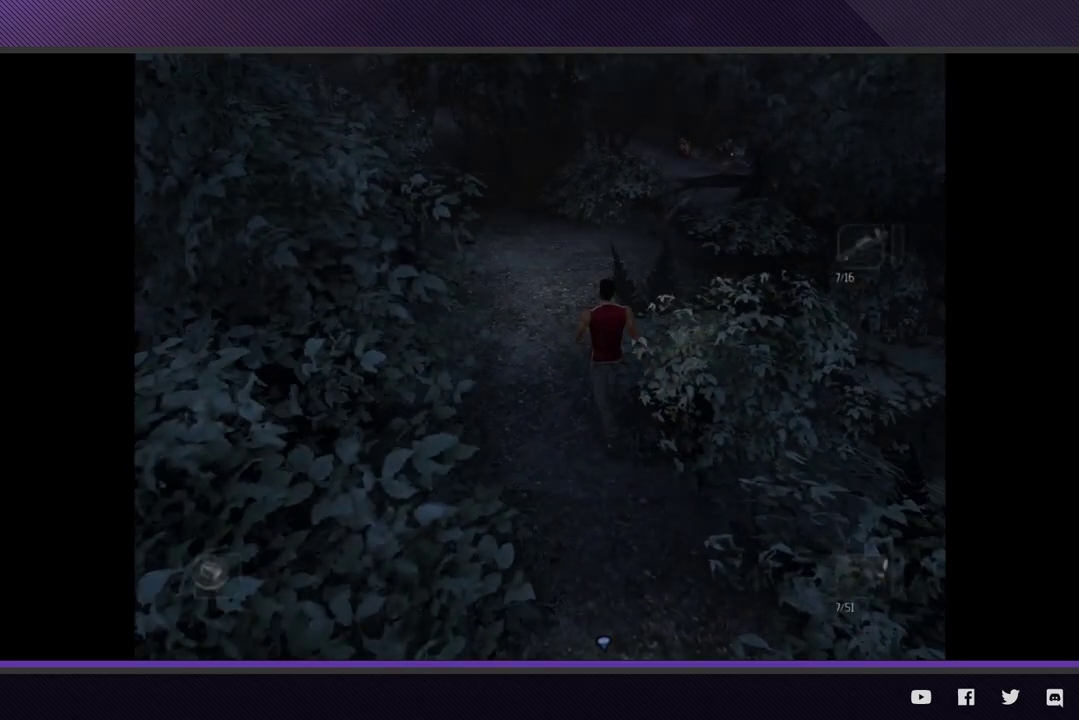
{"buttons": ["R2"], "left_stick": "up", "right_stick": "center"}
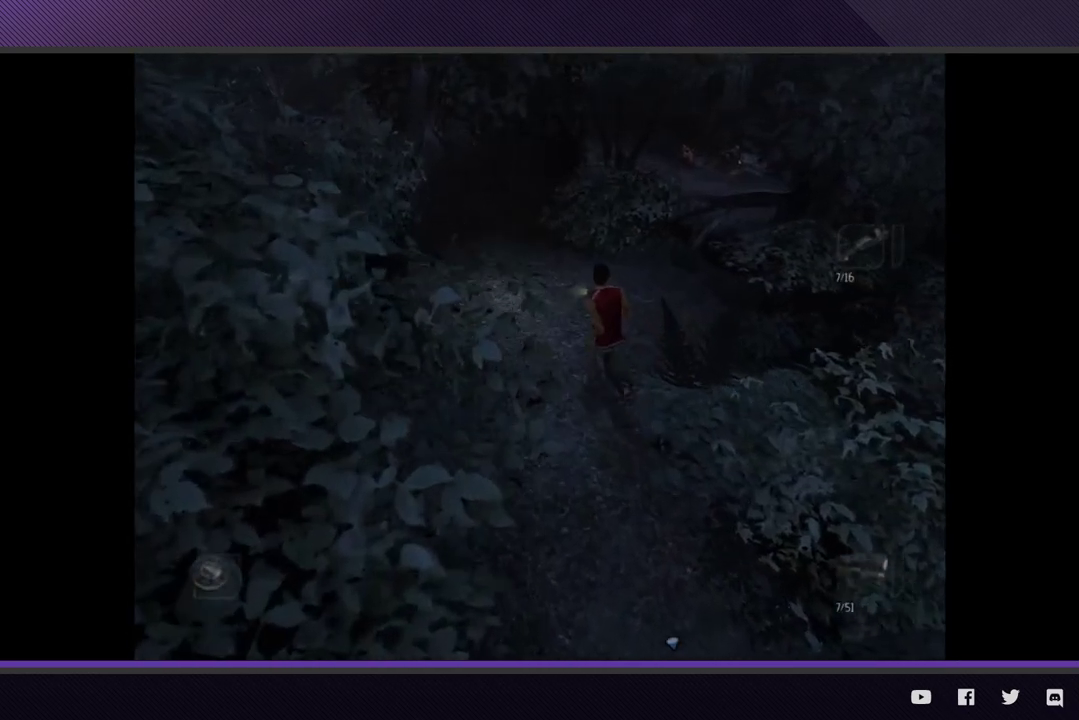
{"buttons": ["R2"], "left_stick": "up-left", "right_stick": "center"}
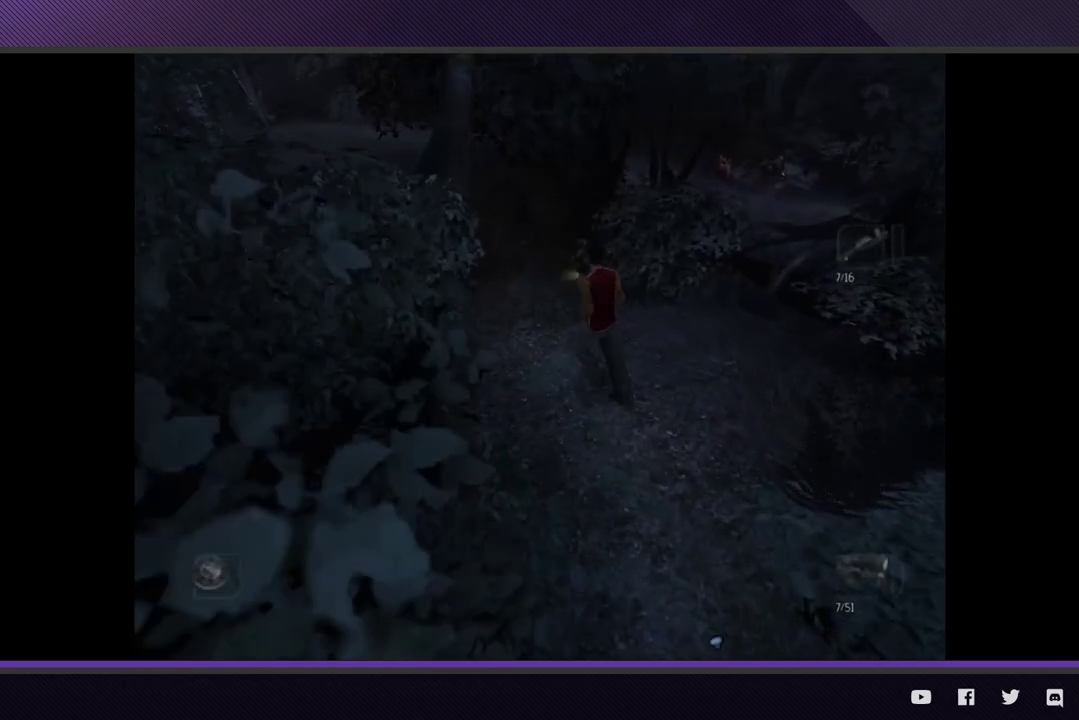
{"buttons": [], "left_stick": "up-left", "right_stick": "center", "events": [[433, "R2", "up"]]}
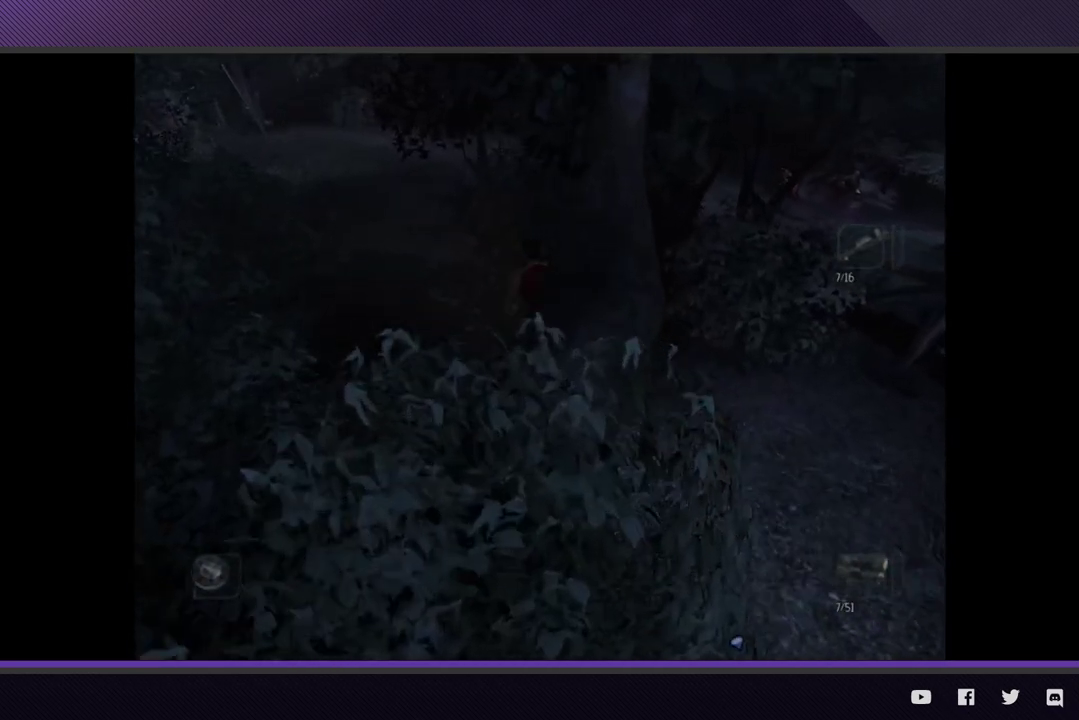
{"buttons": ["R2"], "left_stick": "up-left", "right_stick": "center", "events": [[217, "R2", "down"]]}
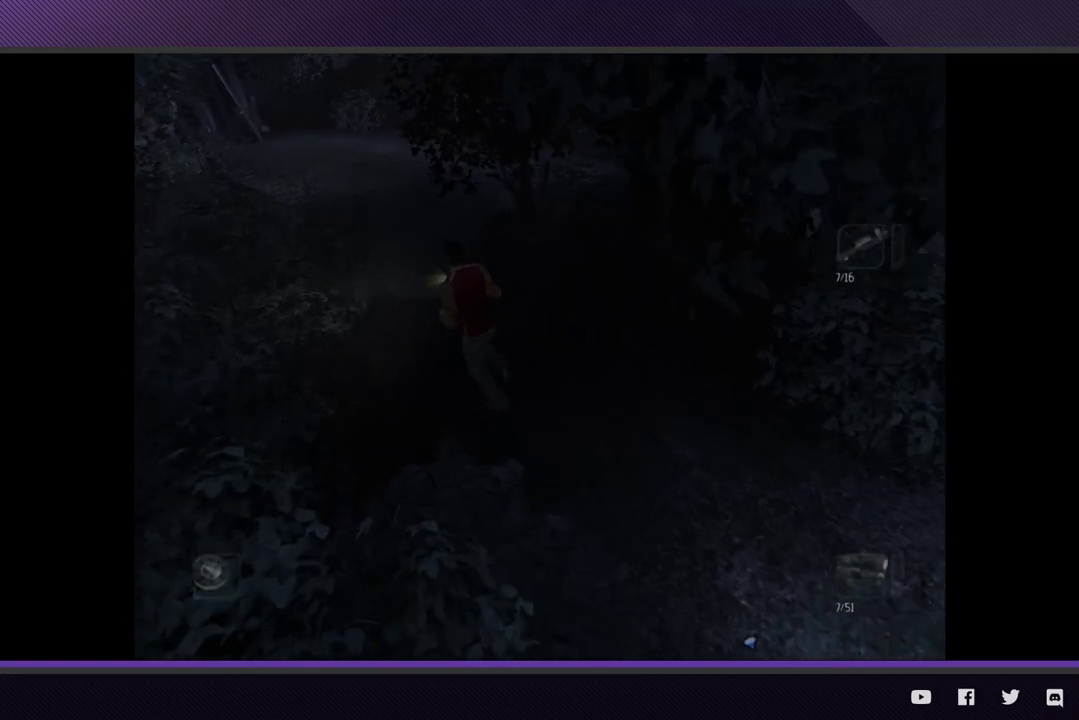
{"buttons": ["R2"], "left_stick": "up", "right_stick": "center", "events": [[183, "R2", "up"], [333, "left_stick", "up"], [433, "R2", "down"]]}
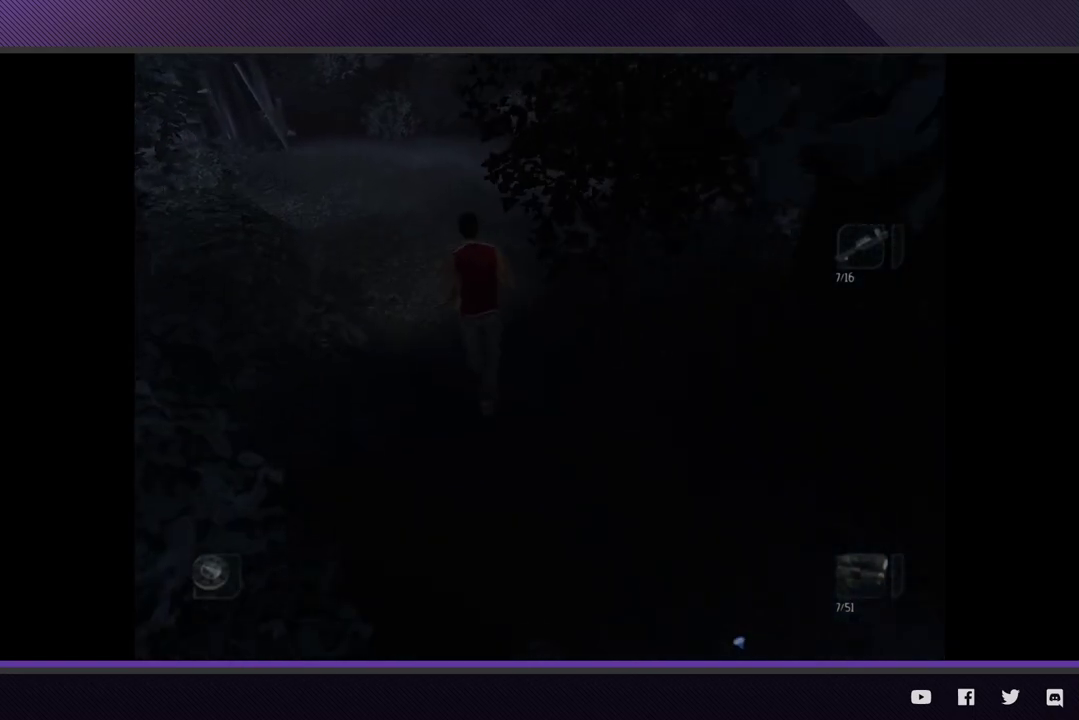
{"buttons": [], "left_stick": "up", "right_stick": "center", "events": [[350, "R2", "up"]]}
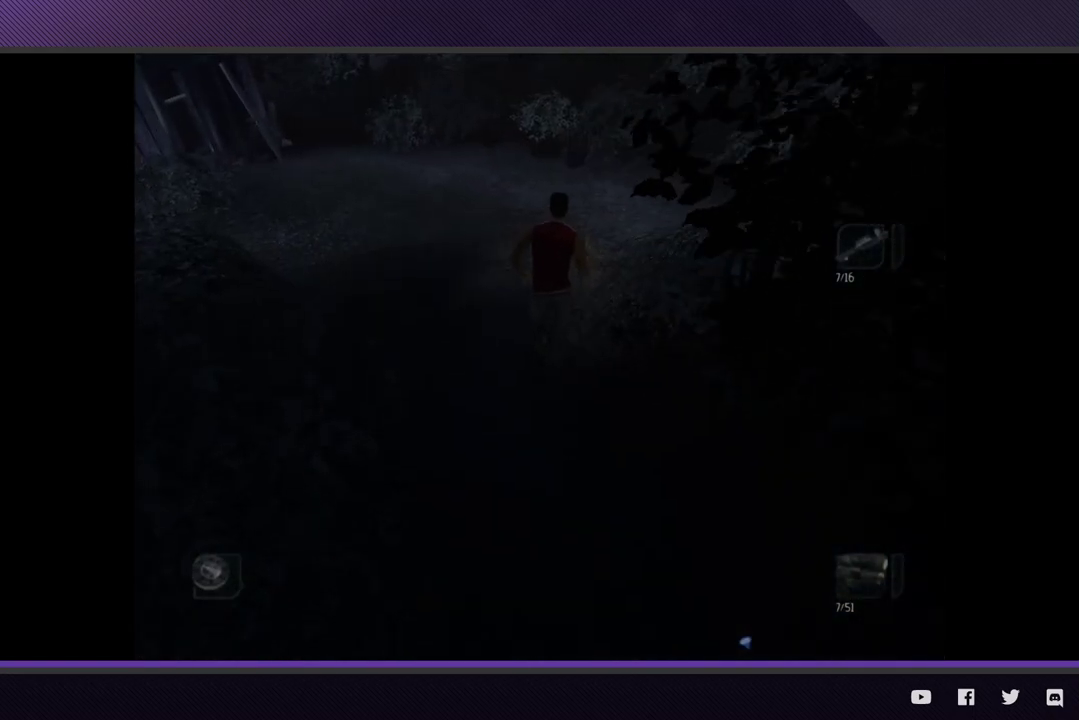
{"buttons": ["R2"], "left_stick": "up-right", "right_stick": "center", "events": [[133, "R2", "down"], [317, "left_stick", "up-right"]]}
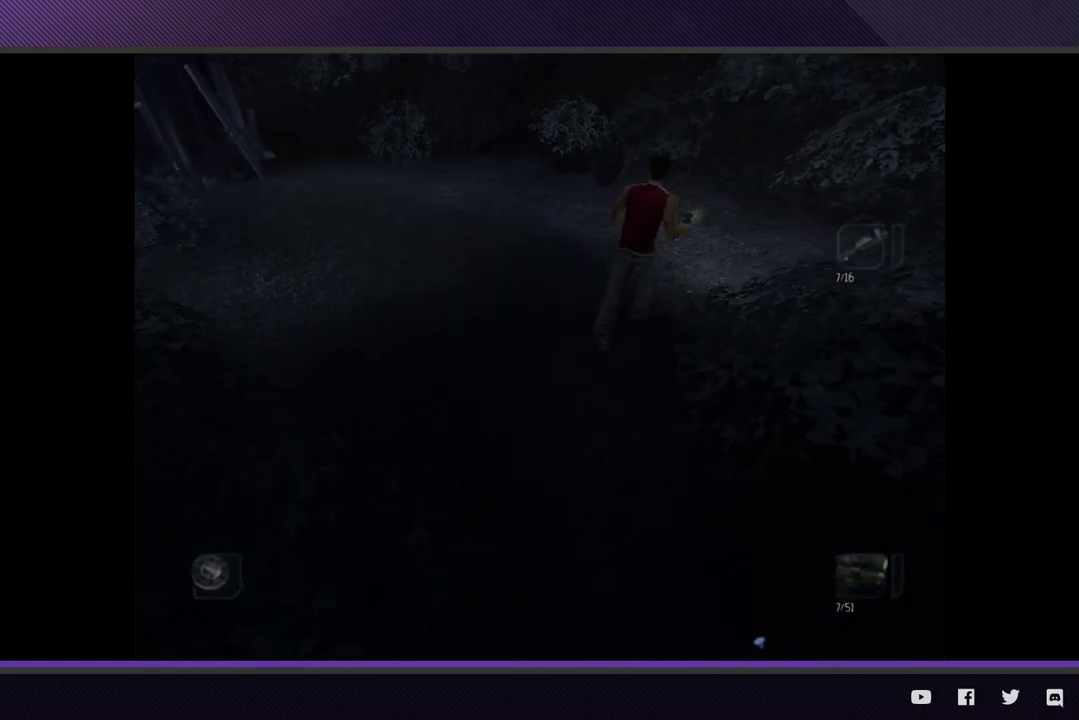
{"buttons": ["R2"], "left_stick": "right", "right_stick": "center", "events": [[17, "R2", "up"], [283, "R2", "down"], [433, "left_stick", "right"]]}
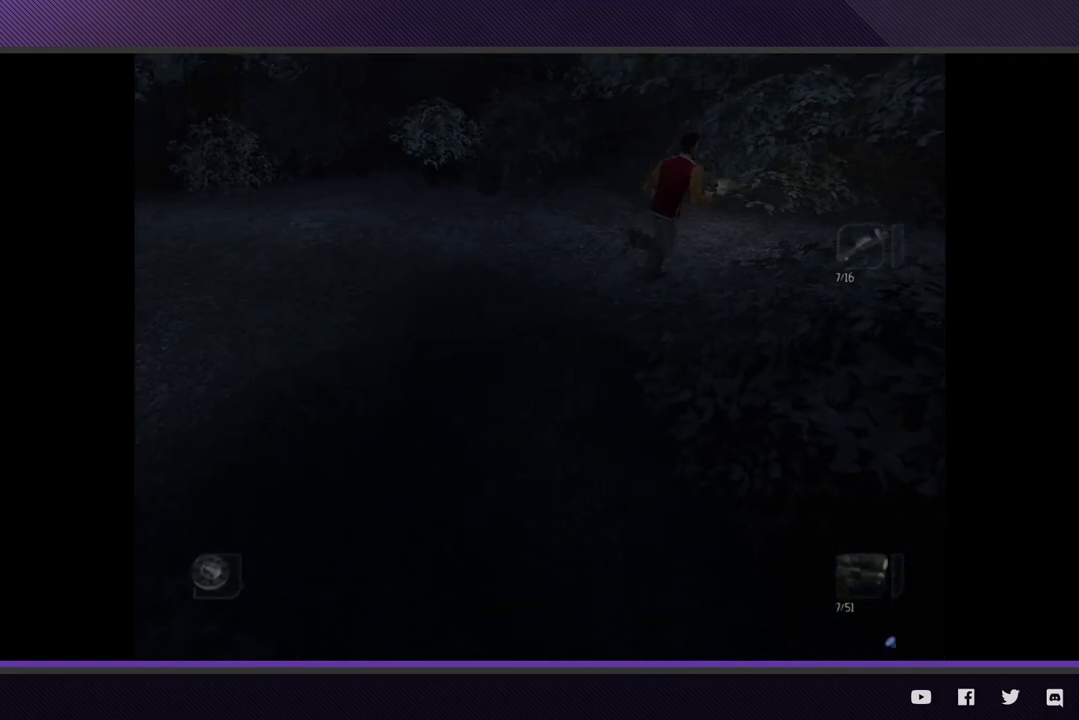
{"buttons": ["R2"], "left_stick": "right", "right_stick": "center", "events": [[167, "R2", "up"], [483, "R2", "down"]]}
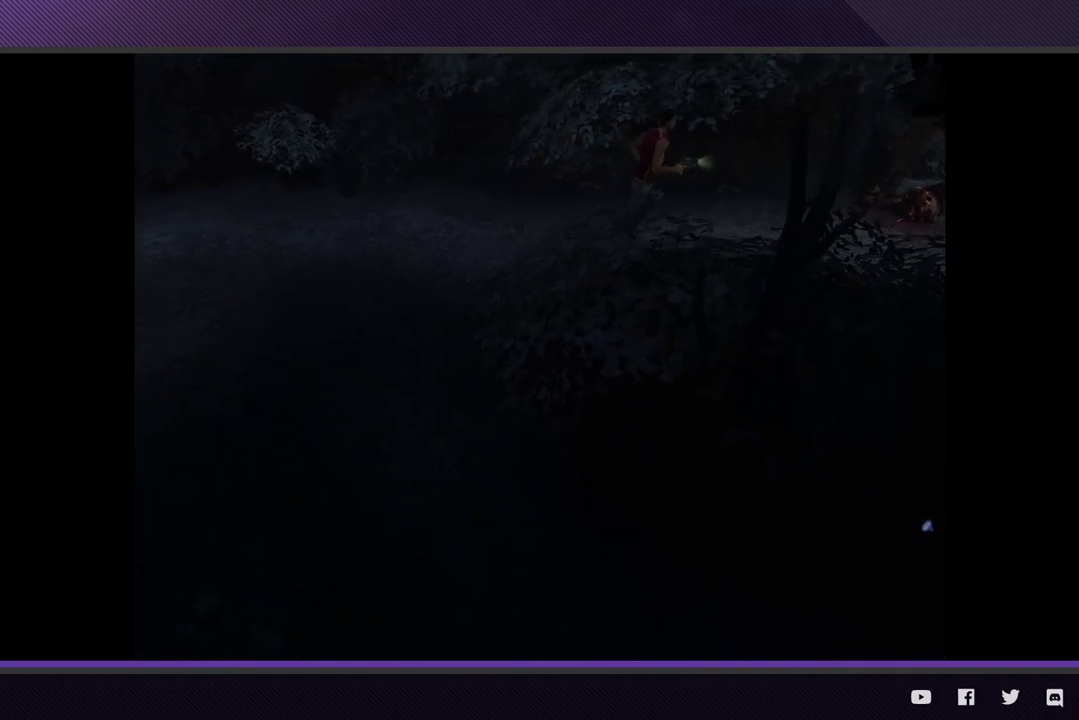
{"buttons": [], "left_stick": "right", "right_stick": "center", "events": [[367, "R2", "up"]]}
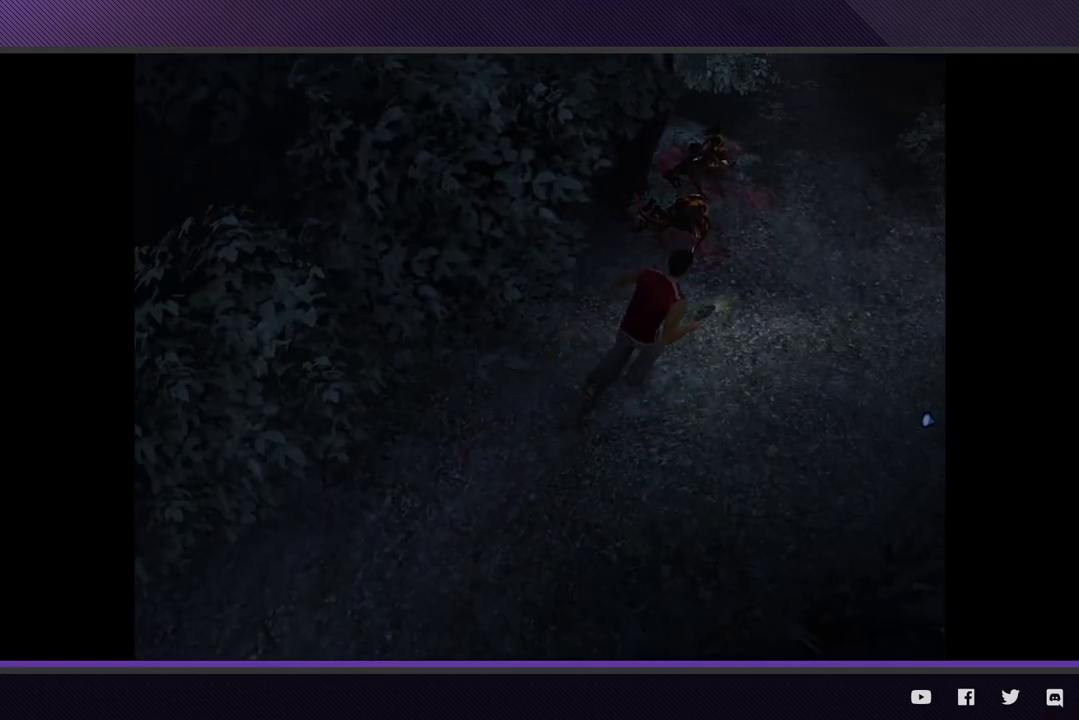
{"buttons": ["R2"], "left_stick": "up-right", "right_stick": "center", "events": [[150, "left_stick", "up-right"], [333, "R2", "down"]]}
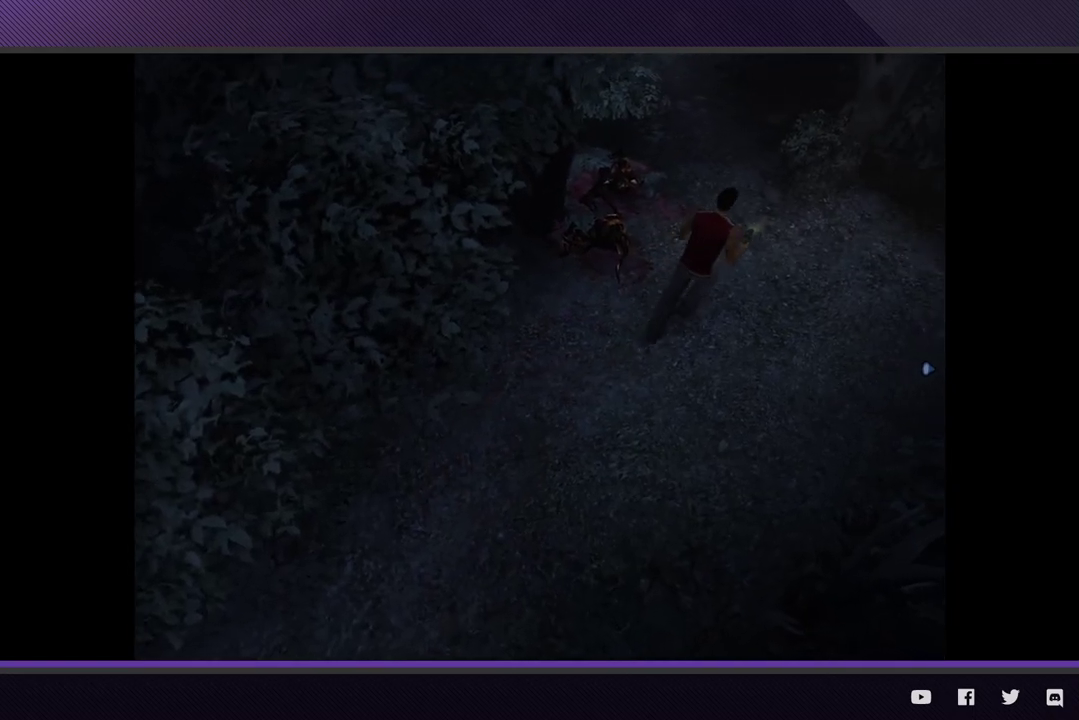
{"buttons": [], "left_stick": "up", "right_stick": "center", "events": [[167, "R2", "up"], [250, "left_stick", "up"]]}
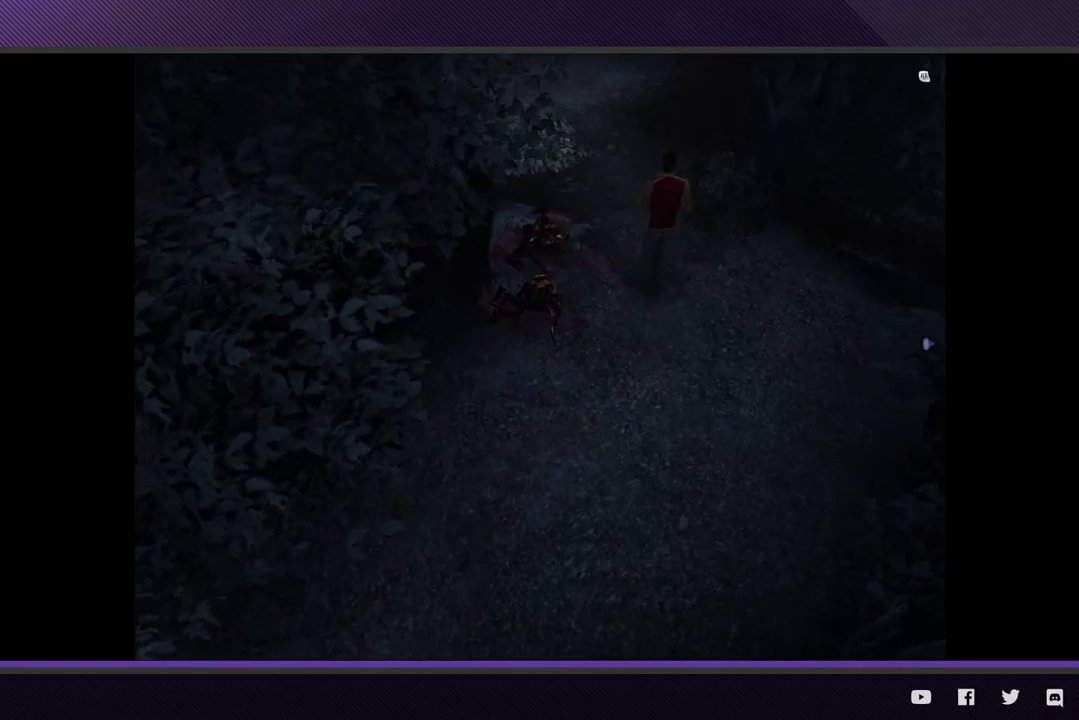
{"buttons": [], "left_stick": "up", "right_stick": "center", "events": [[133, "R2", "down"], [417, "R2", "up"]]}
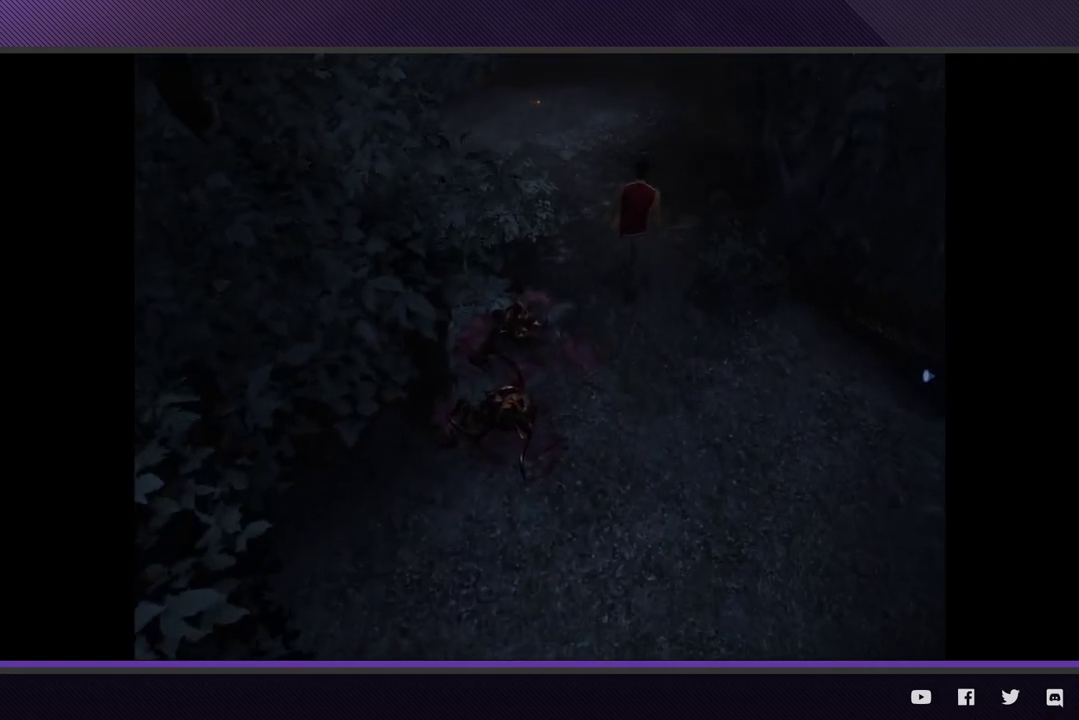
{"buttons": ["R2"], "left_stick": "up", "right_stick": "center", "events": [[250, "R2", "down"]]}
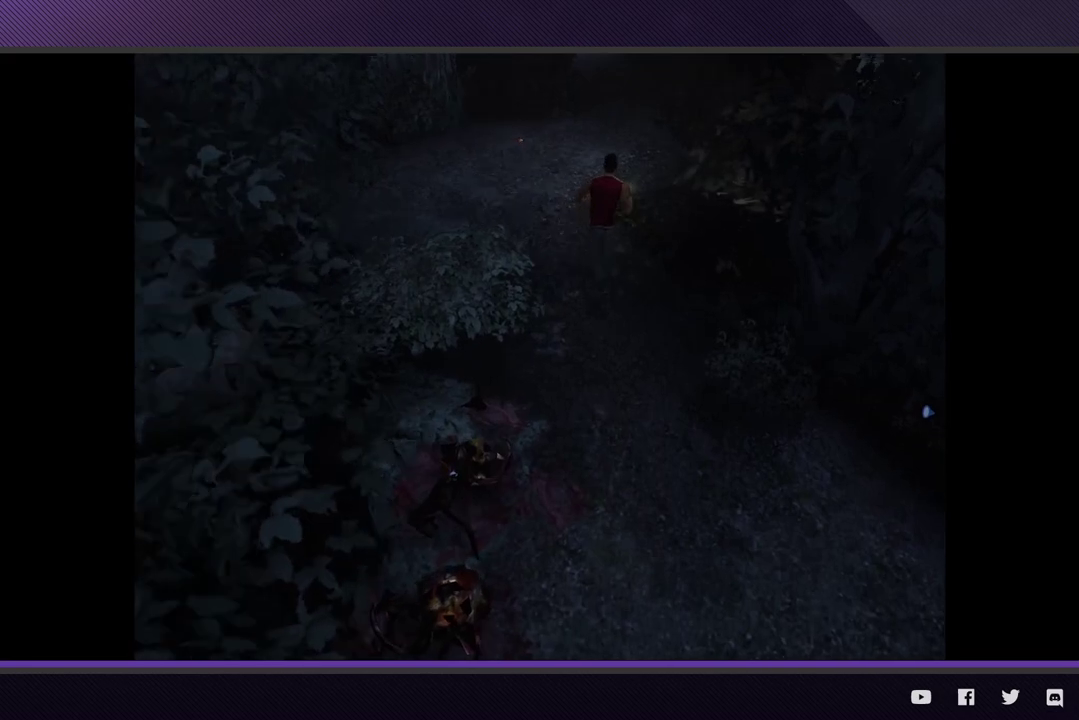
{"buttons": ["R2"], "left_stick": "up-right", "right_stick": "center", "events": [[33, "R2", "up"], [283, "left_stick", "up-right"], [400, "R2", "down"]]}